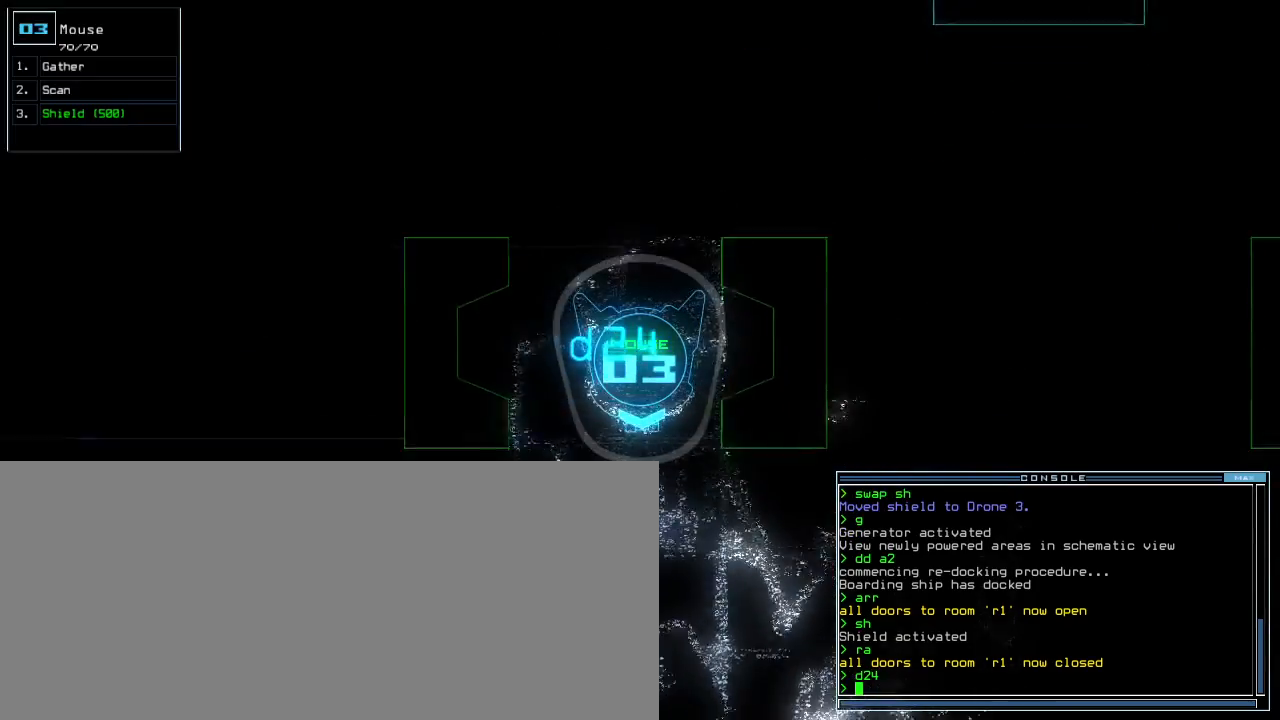
Gameplay with keyboard; each line is a JSON object with the keys held at the frame after it. "events" lists presses ("down") and releases ("up") of ".", "0", "1", "2", "3", "4", "5", "6", "7", "8", "9", "a", "b", "backspace", "c", "caps_lock", "comma", "ctrl_l", "ctrl_r", "d", "down", "e", "equals", "escape", "f", "f12", "g", "h", "i", "j", "k", "l", "left", "m", "minus", "n", "o", "p", "q", "quote", "r", "return", "right", "s", "semicolon", "shift_l", "shift_r", "space", "t", "tab", "tilde", "u", "up", "v", "w", "x", "y" and "z" between this image and that frame as [ms after this image, input, new state], when the widget could be followed in between. No other keys are recorded. Mouse input is not recorded. Not read: other_keys.
{"keys": ["left", "up"], "events": [[300, "left", "down"], [380, "left", "up"], [460, "left", "down"]]}
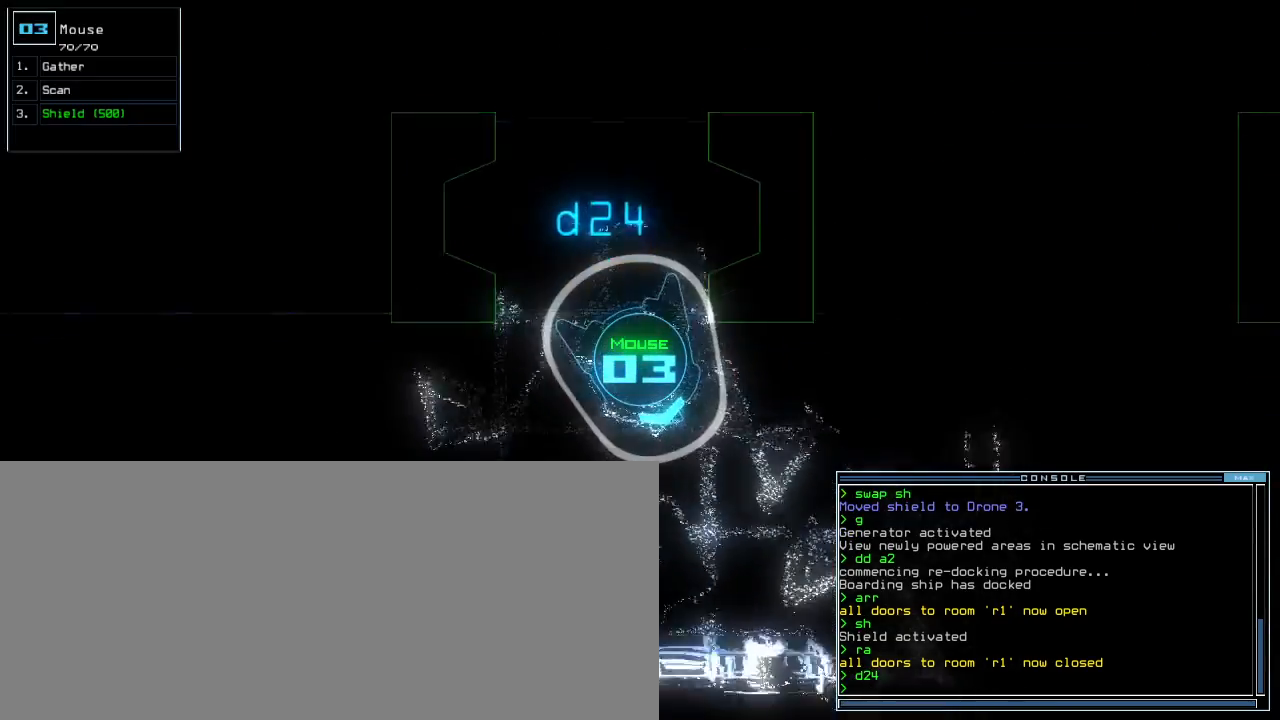
{"keys": ["right", "up"]}
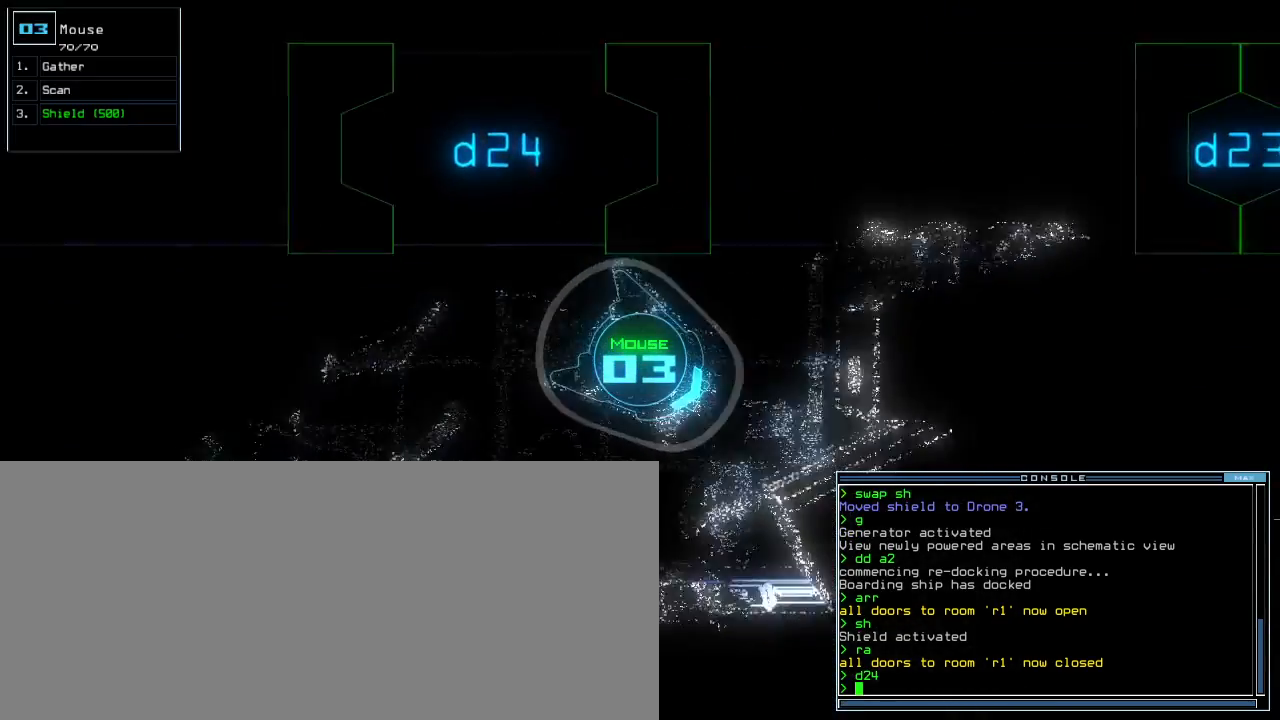
{"keys": ["left", "up"], "events": [[120, "right", "up"], [240, "left", "down"]]}
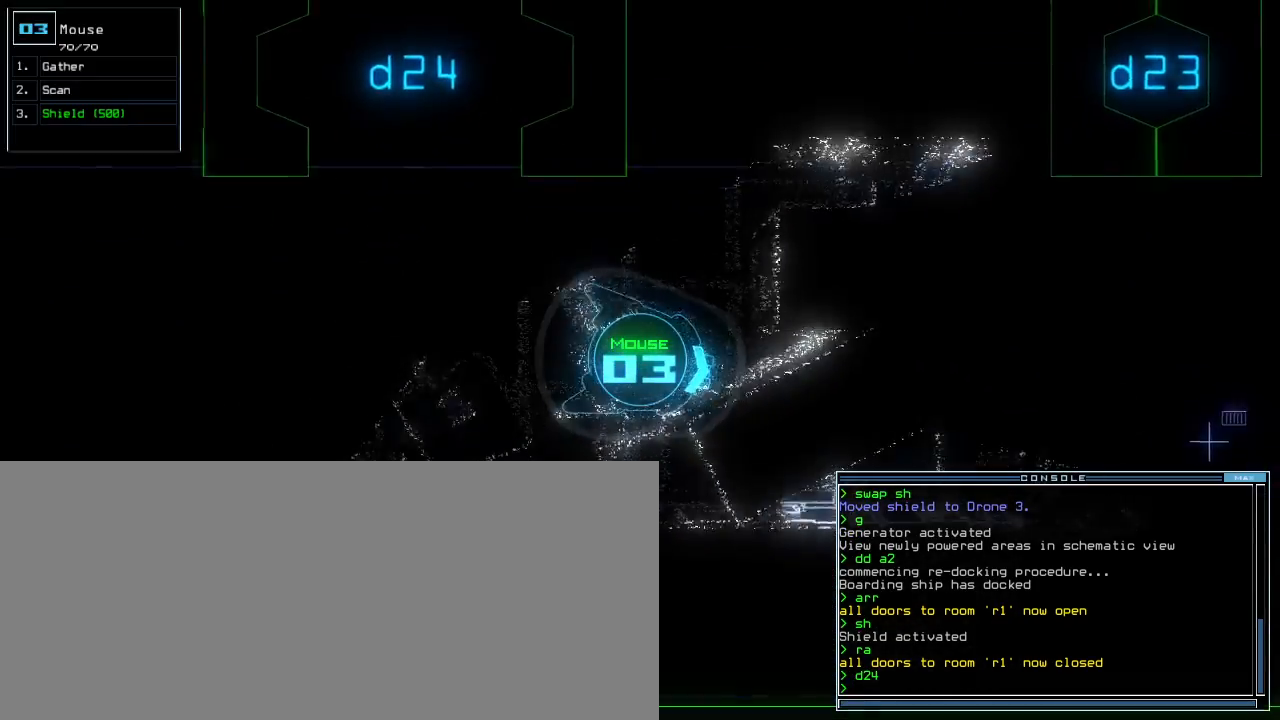
{"keys": ["right", "space", "up"]}
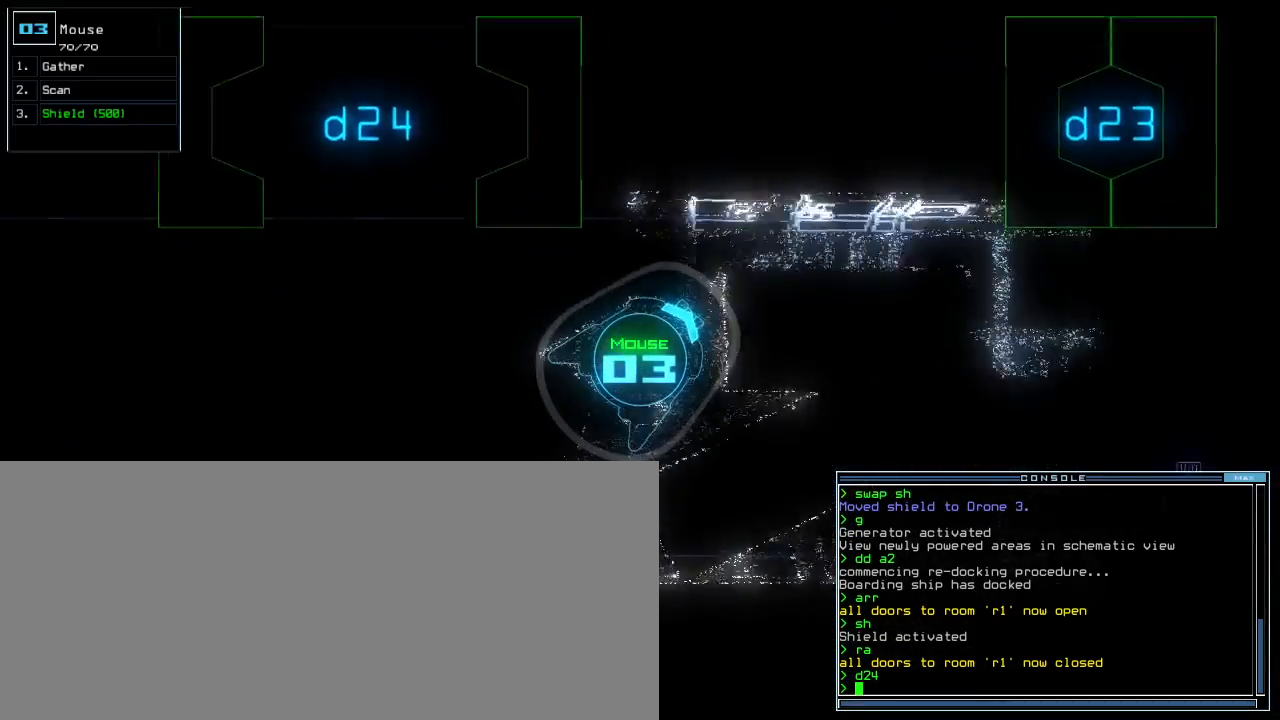
{"keys": ["space", "up"], "events": [[300, "right", "up"]]}
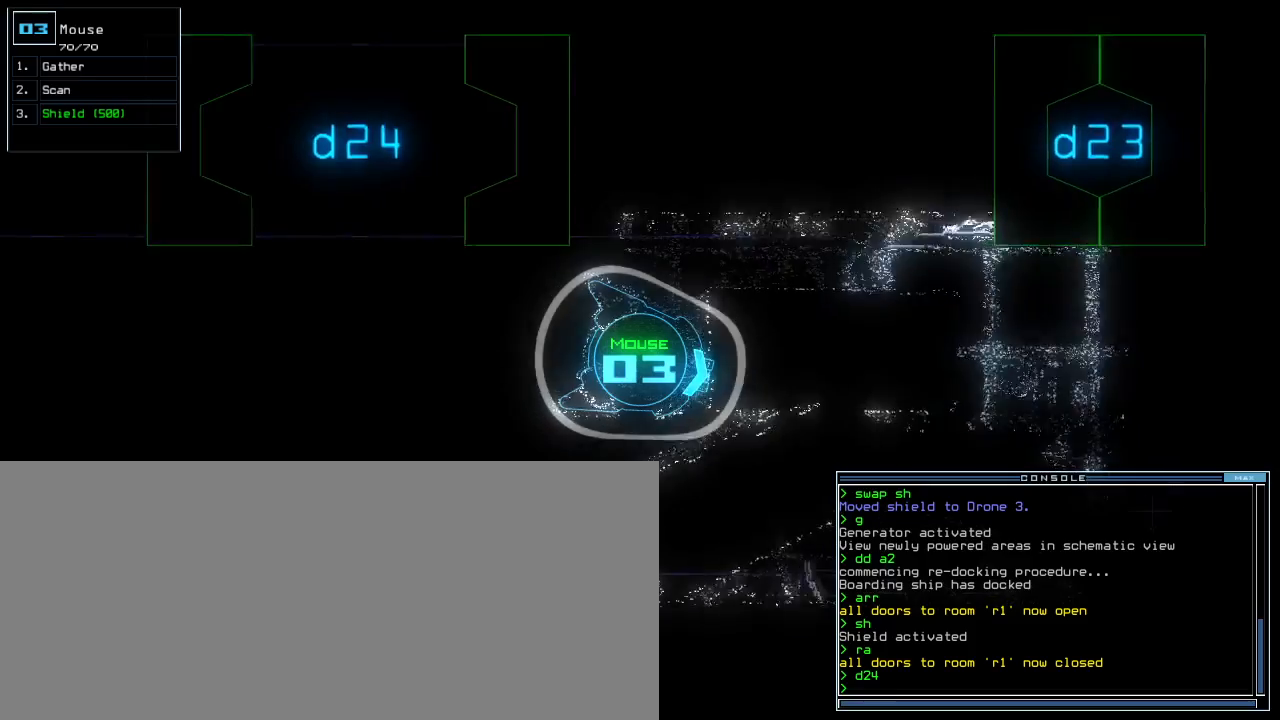
{"keys": ["left", "space"], "events": [[260, "up", "up"], [320, "left", "down"]]}
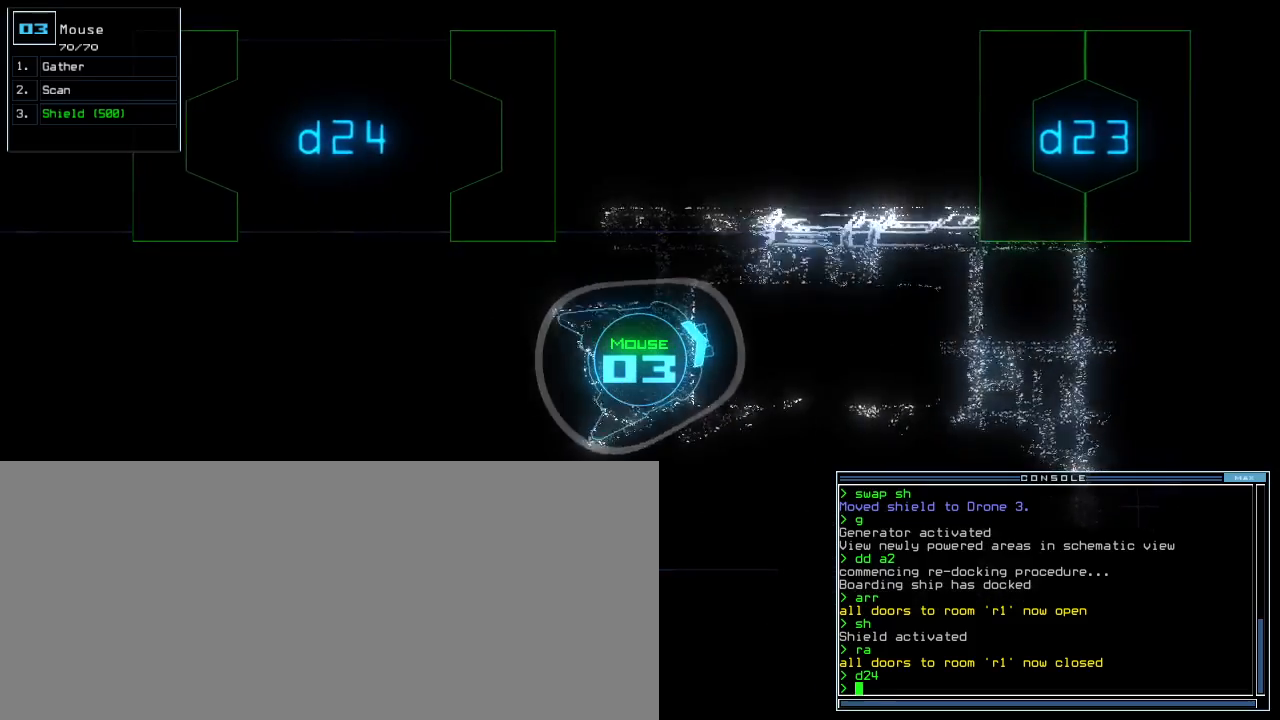
{"keys": ["up"], "events": [[160, "up", "down"], [420, "space", "up"], [440, "left", "up"]]}
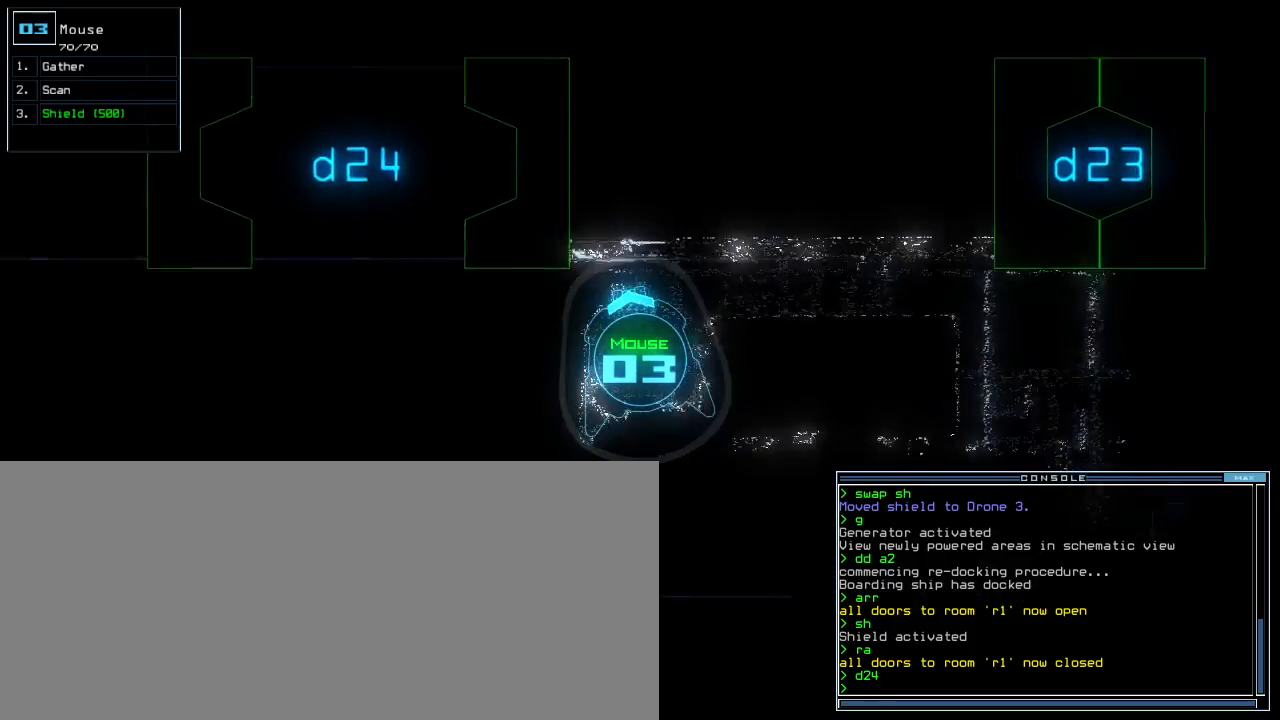
{"keys": ["right", "up"], "events": [[40, "right", "down"]]}
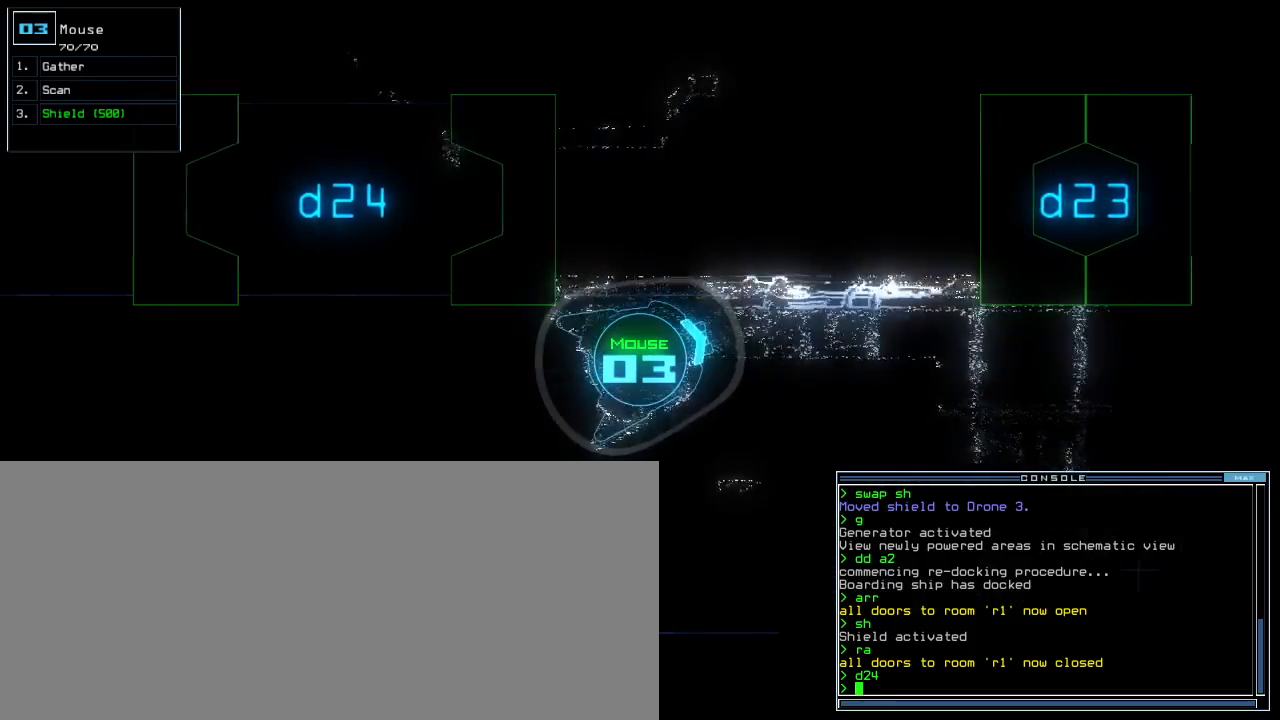
{"keys": [], "events": [[100, "right", "up"], [240, "up", "up"]]}
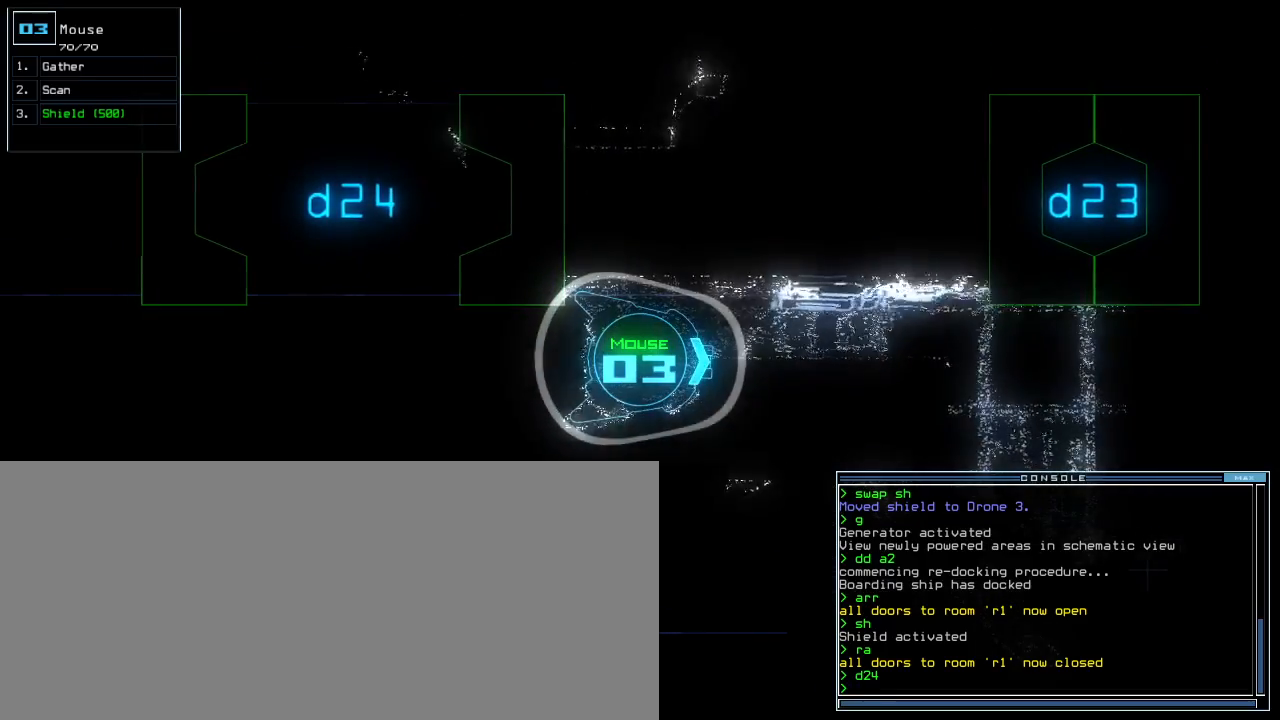
{"keys": [], "events": []}
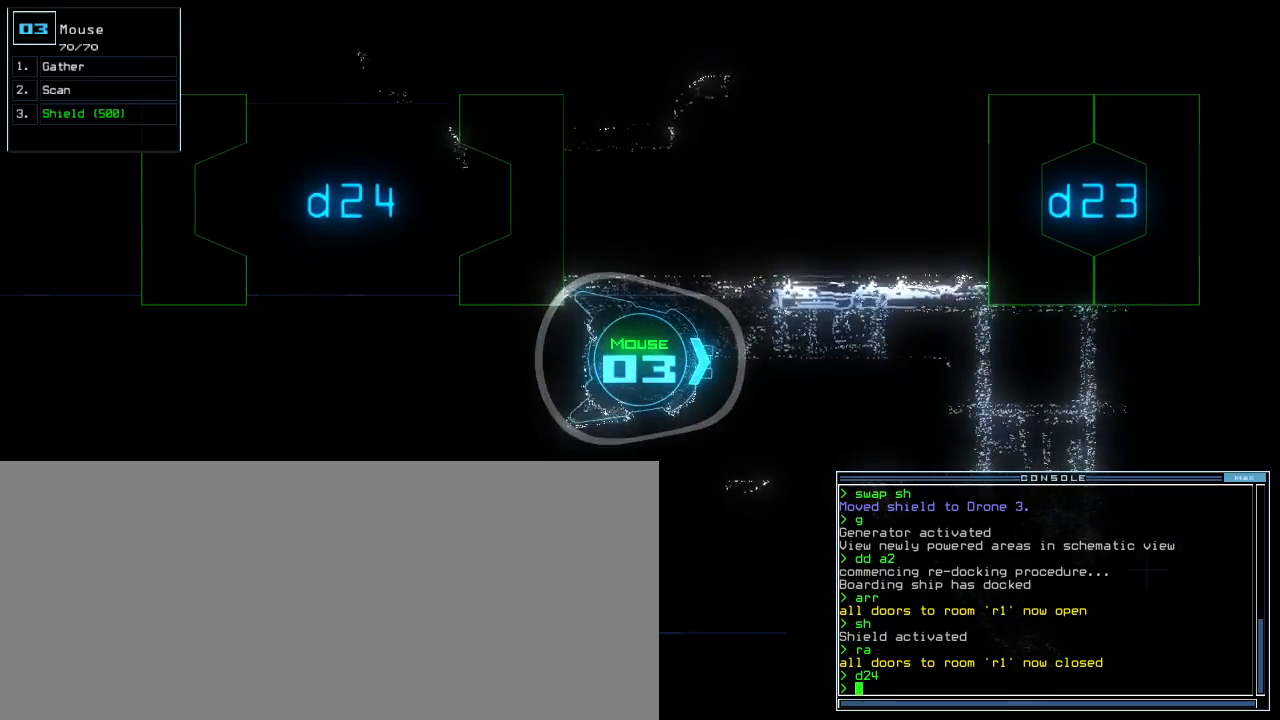
{"keys": ["down"], "events": [[180, "left", "down"], [220, "down", "down"], [420, "left", "up"]]}
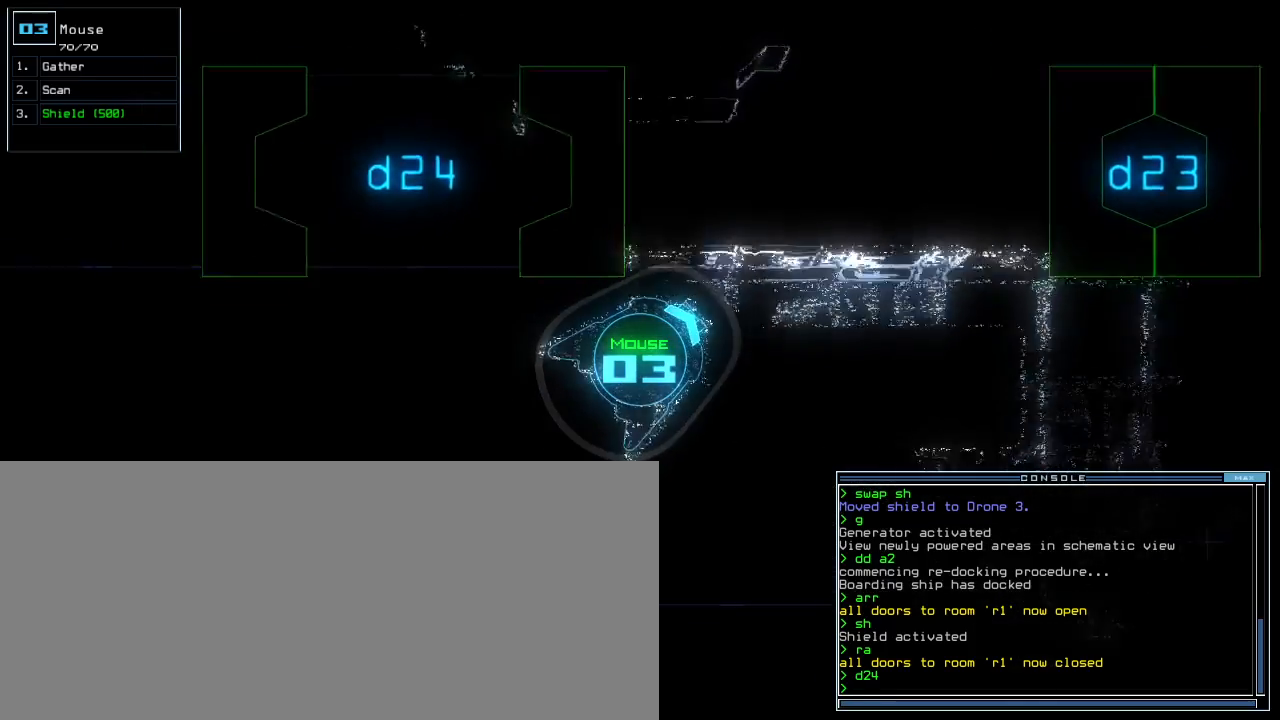
{"keys": ["down", "right"], "events": [[20, "right", "down"], [120, "right", "up"], [200, "right", "down"], [280, "right", "up"], [360, "right", "down"], [440, "right", "up"], [500, "right", "down"]]}
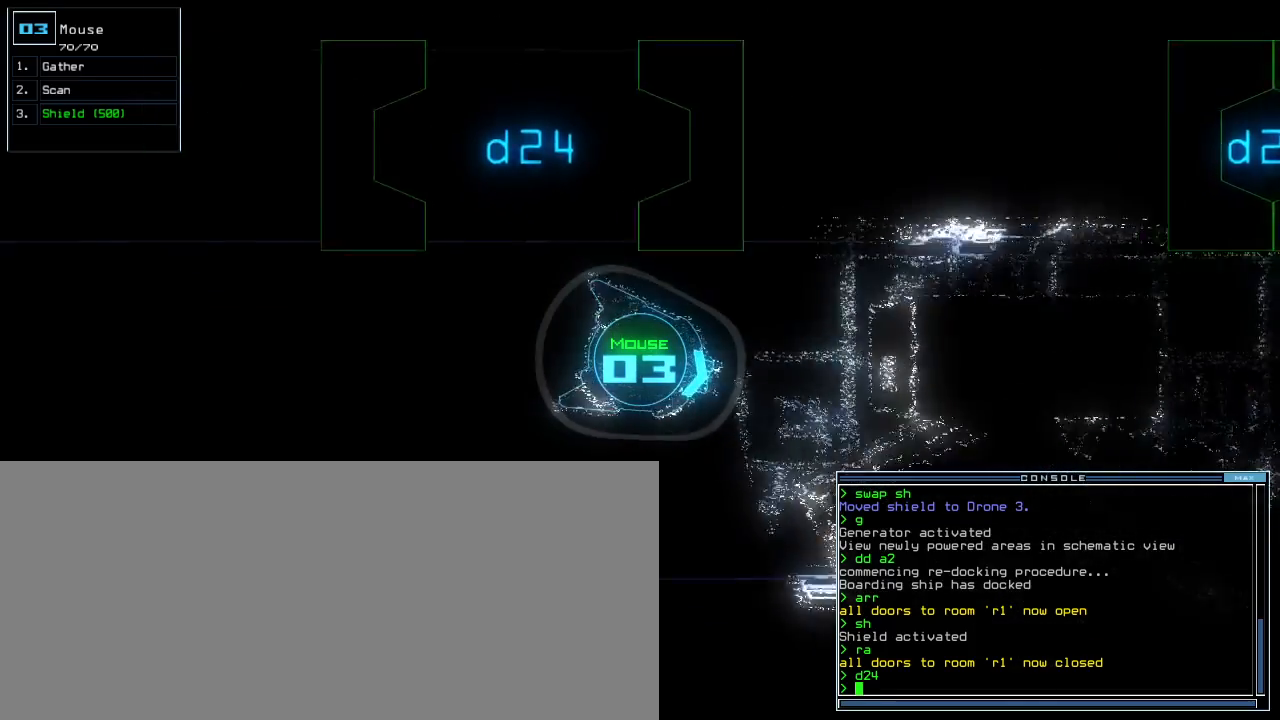
{"keys": ["down", "right"], "events": [[20, "left", "down"], [100, "left", "up"], [120, "right", "up"], [220, "d", "down"], [260, "right", "down"], [320, "d", "up"], [360, "right", "up"], [440, "2", "down"], [440, "right", "down"], [500, "2", "up"]]}
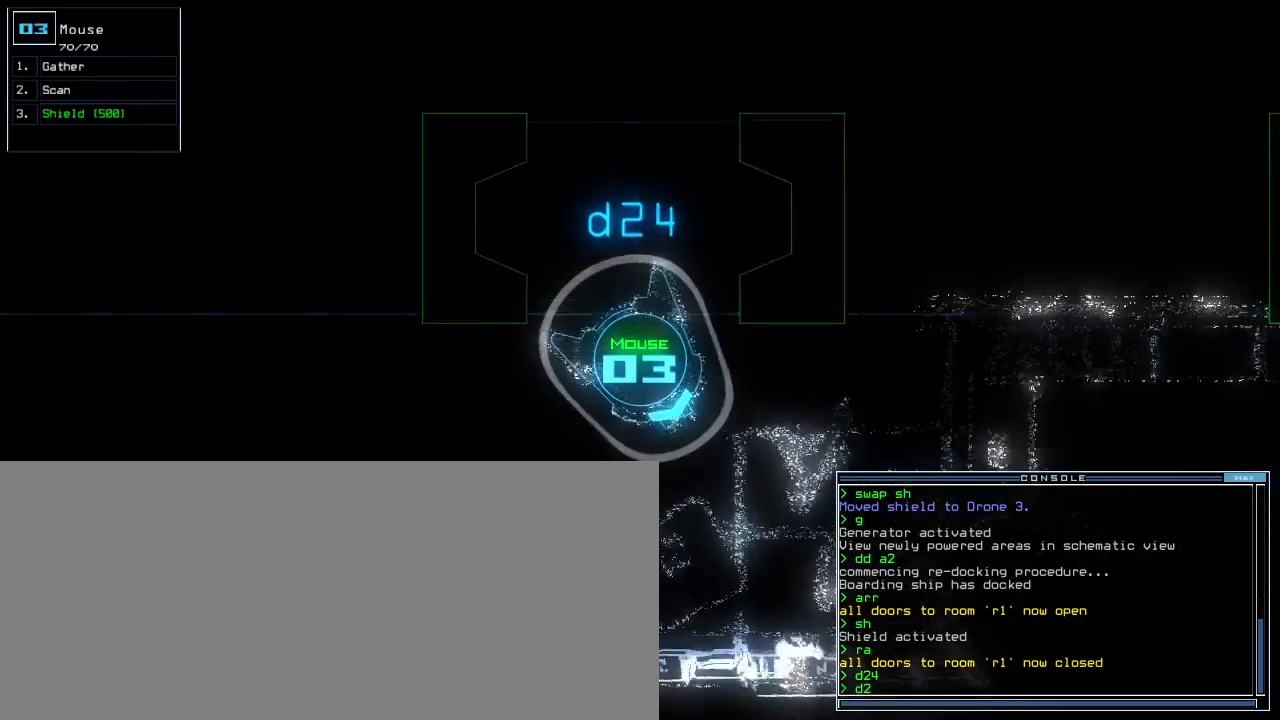
{"keys": ["down"], "events": [[40, "right", "up"], [120, "right", "down"], [160, "4", "down"], [240, "4", "up"], [240, "right", "up"], [380, "right", "down"], [480, "right", "up"]]}
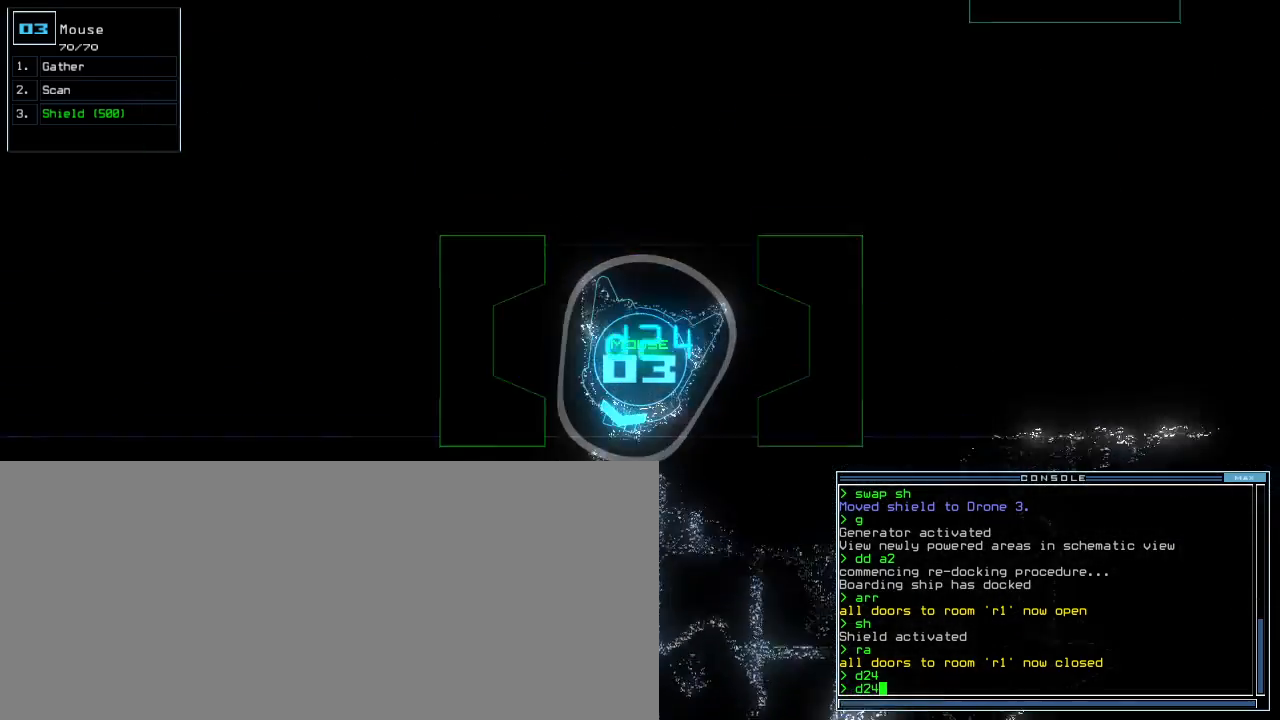
{"keys": ["down", "left"], "events": [[420, "left", "down"]]}
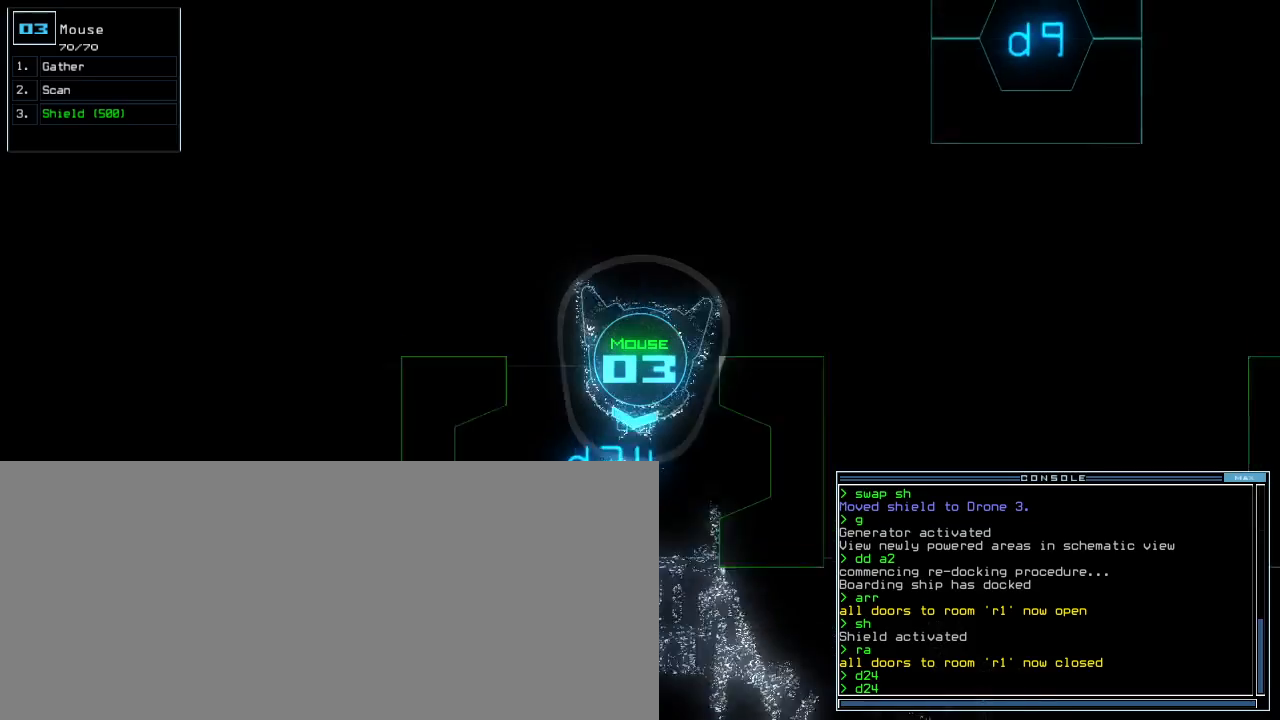
{"keys": ["down"]}
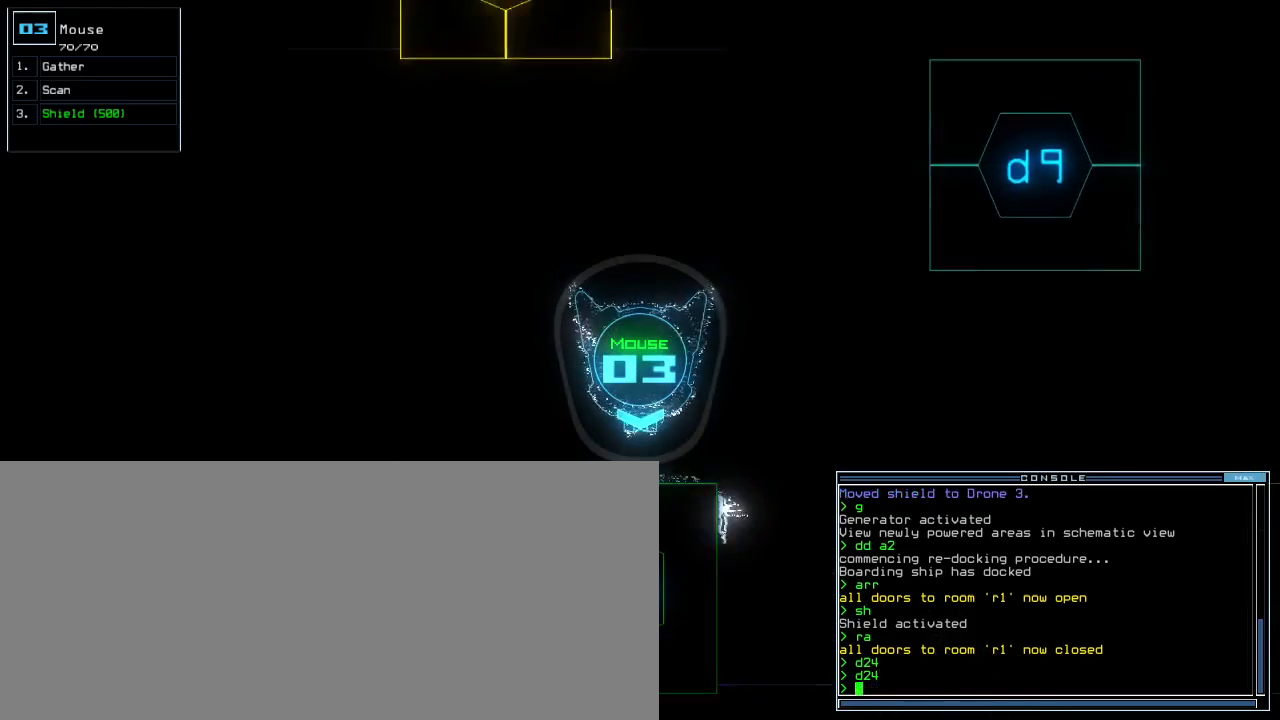
{"keys": ["down"], "events": [[80, "left", "down"], [200, "left", "up"], [220, "a", "down"], [300, "r", "down"], [360, "a", "up"], [360, "return", "down"], [380, "r", "up"], [460, "return", "up"]]}
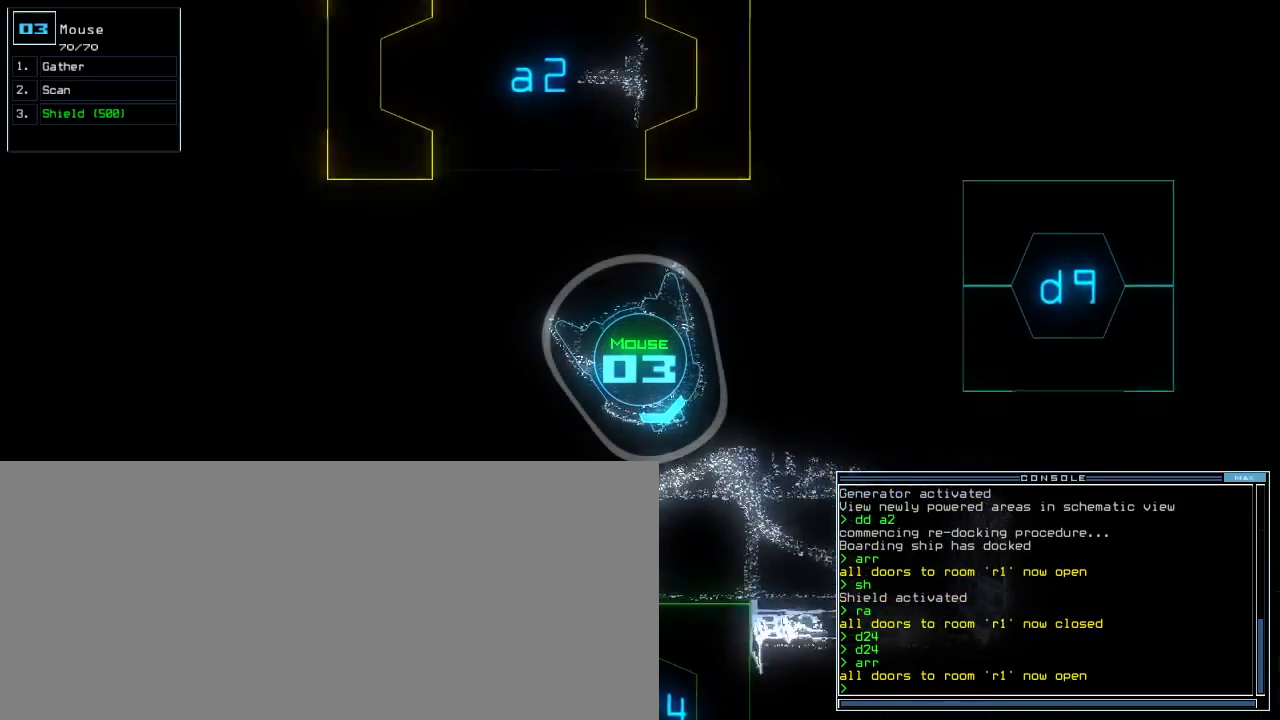
{"keys": ["down", "right"], "events": [[180, "left", "down"], [260, "left", "up"], [500, "right", "down"]]}
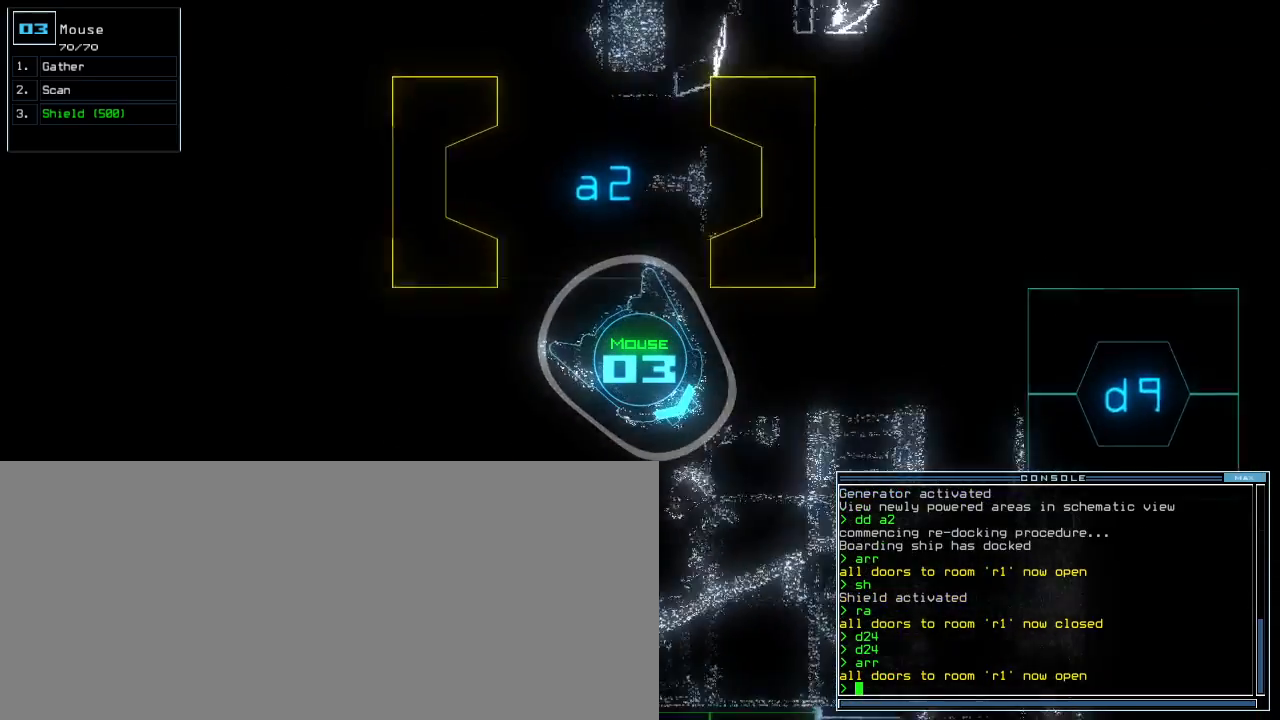
{"keys": ["down", "right"], "events": [[80, "right", "up"], [200, "right", "down"], [280, "right", "up"], [500, "right", "down"]]}
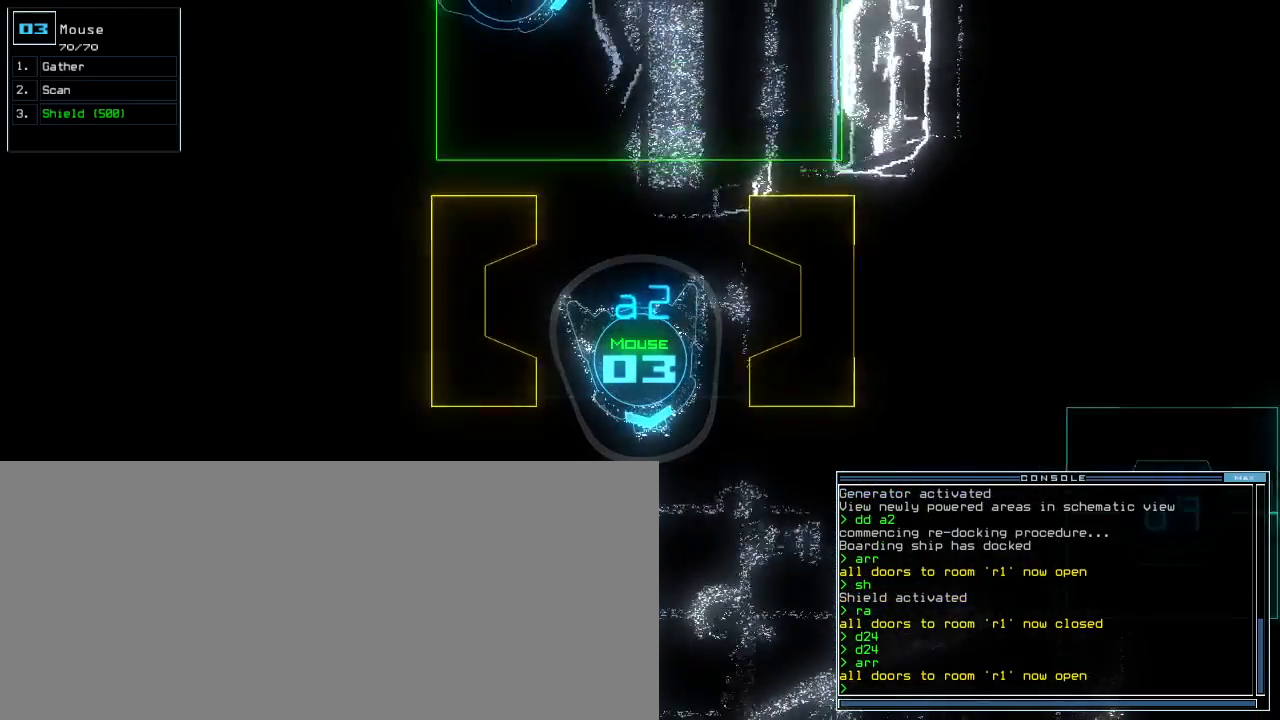
{"keys": ["down"], "events": [[60, "right", "up"]]}
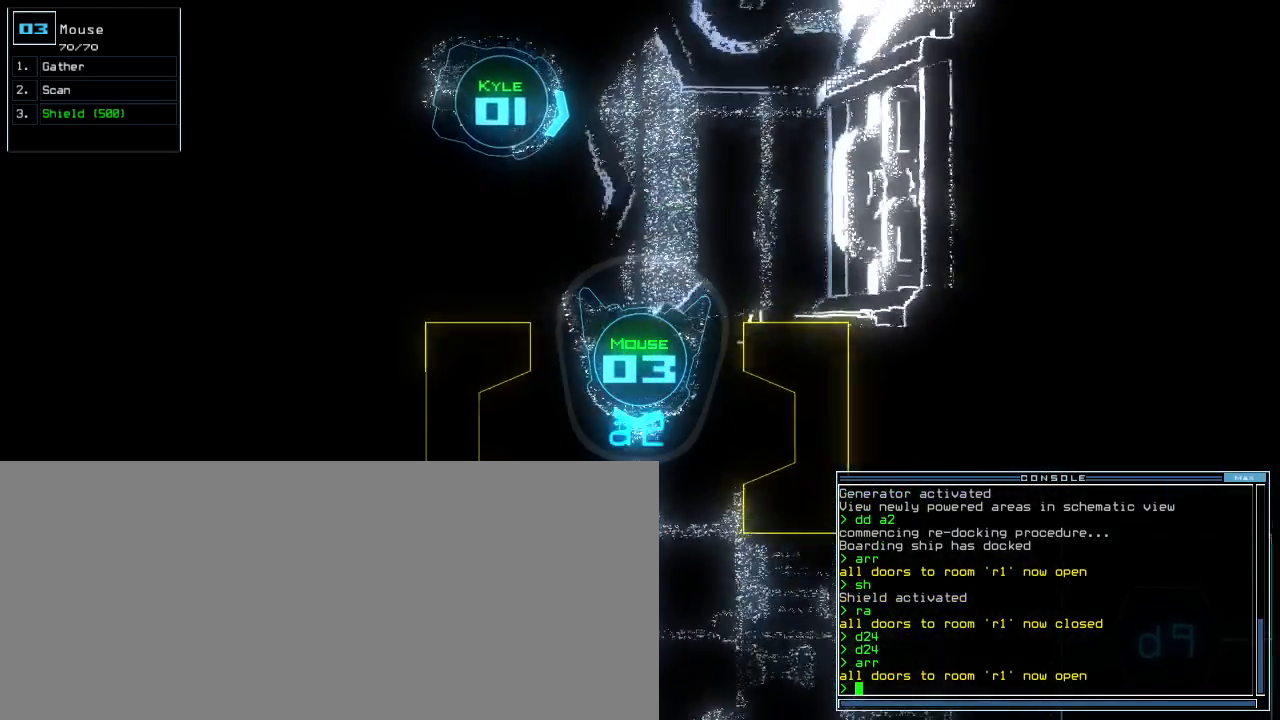
{"keys": ["down", "return"], "events": [[80, "r", "down"], [120, "a", "down"], [160, "r", "up"], [220, "a", "up"], [480, "return", "down"]]}
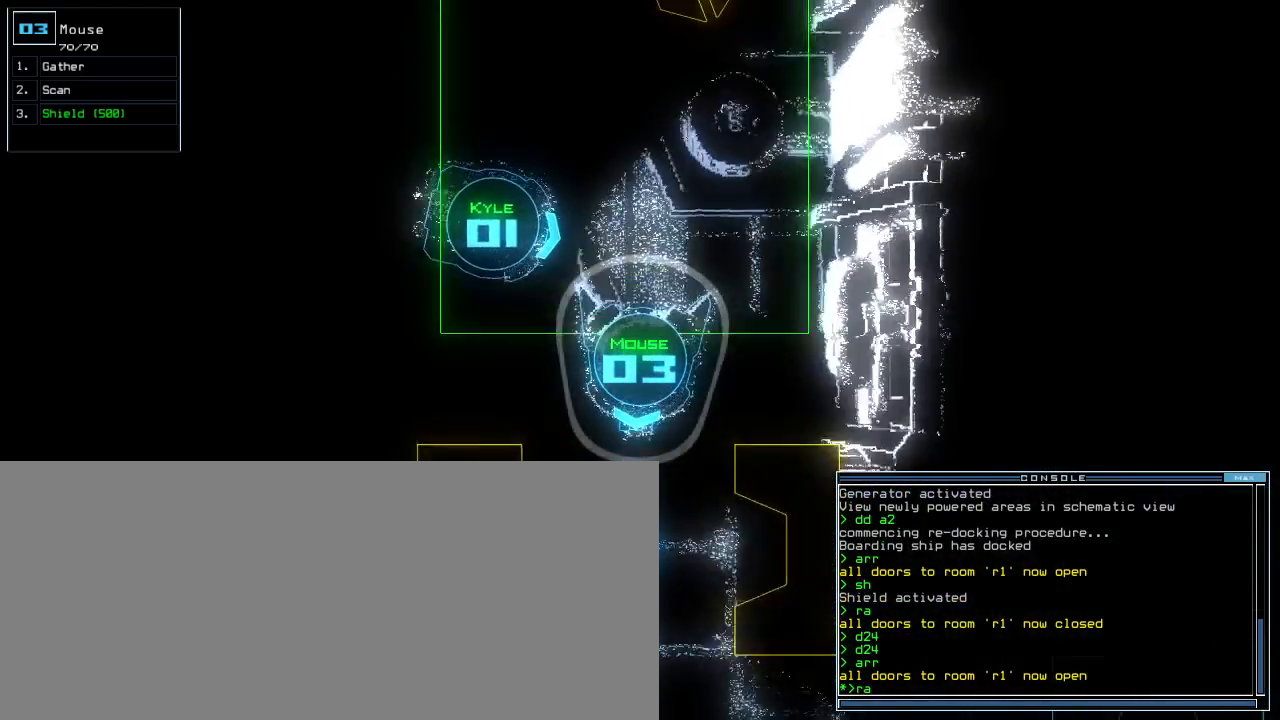
{"keys": ["a", "space"], "events": [[80, "return", "up"], [80, "space", "down"], [100, "down", "up"], [140, "space", "up"], [280, "d", "down"], [320, "d", "up"], [380, "d", "down"], [420, "space", "down"], [440, "d", "up"], [500, "a", "down"]]}
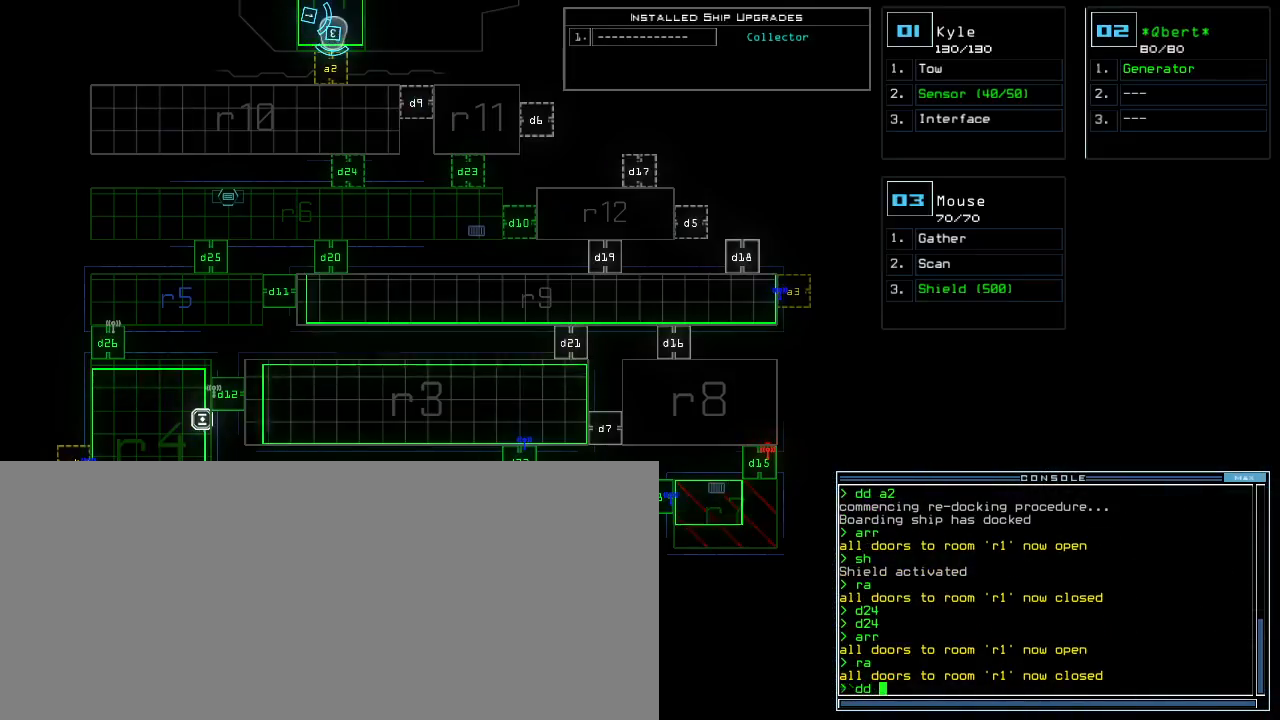
{"keys": [], "events": [[40, "space", "up"], [100, "a", "up"], [280, "1", "down"], [340, "return", "down"], [360, "1", "up"], [380, "return", "up"]]}
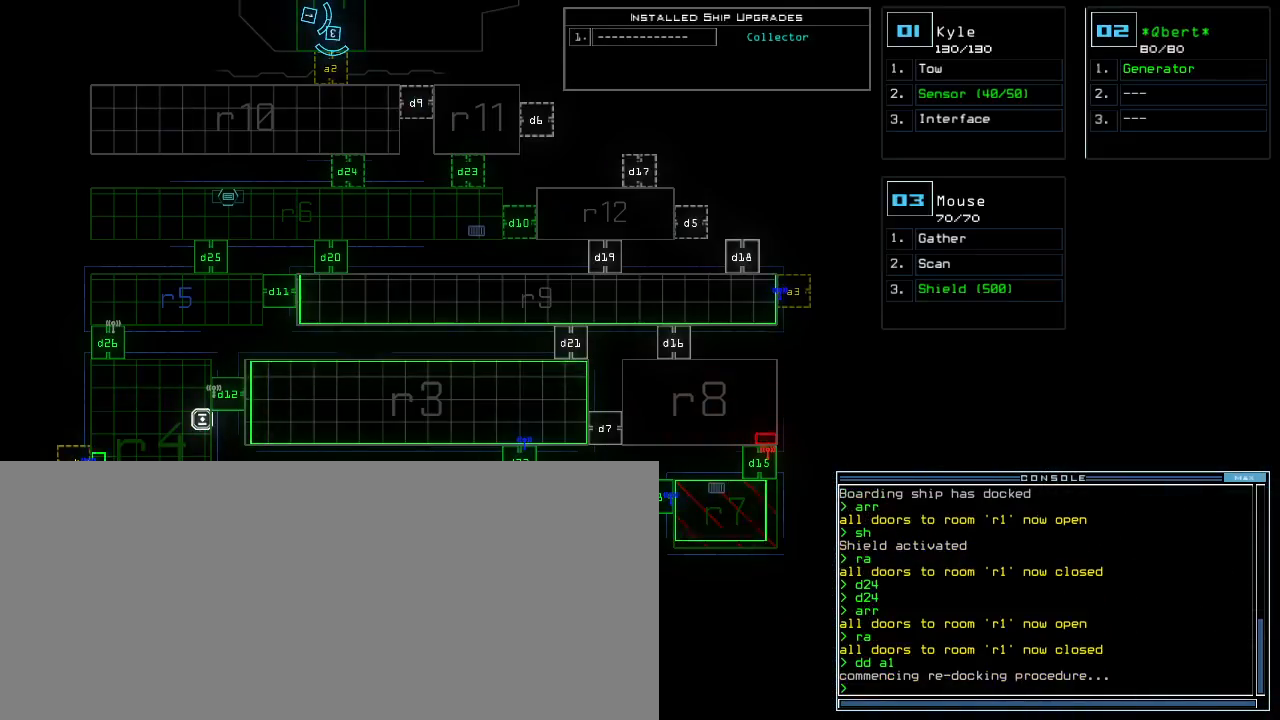
{"keys": [], "events": []}
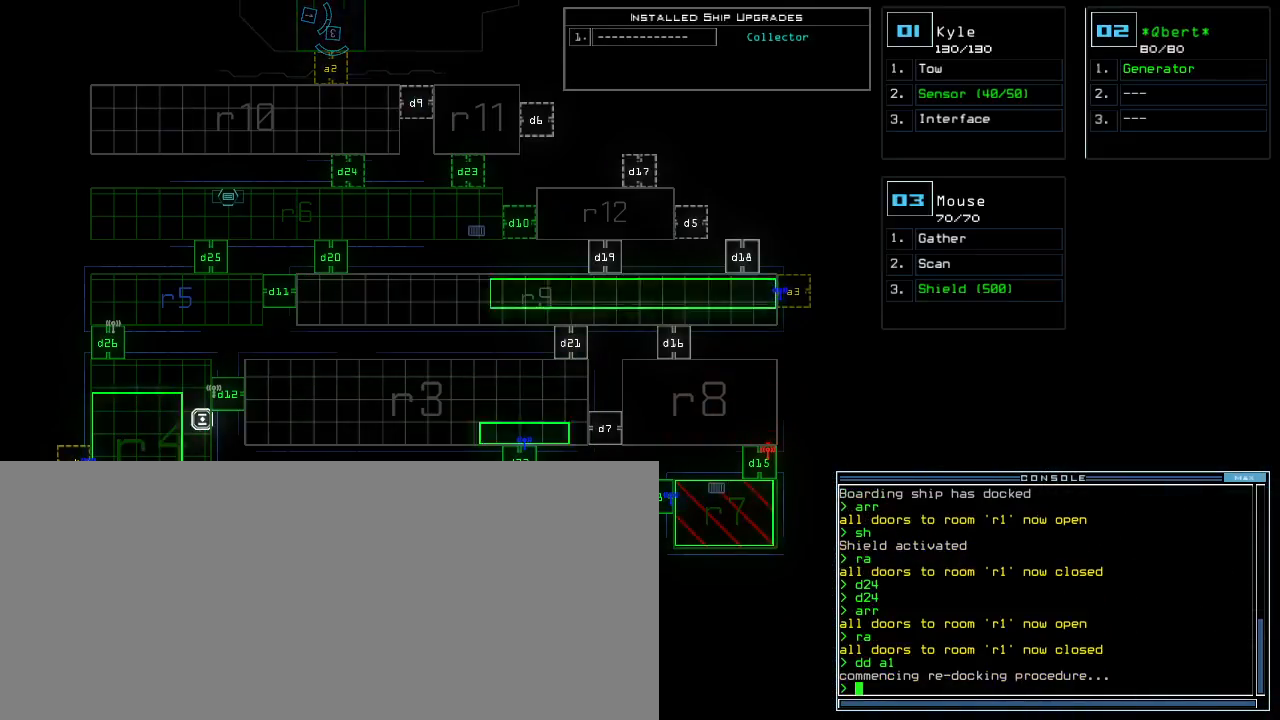
{"keys": [], "events": []}
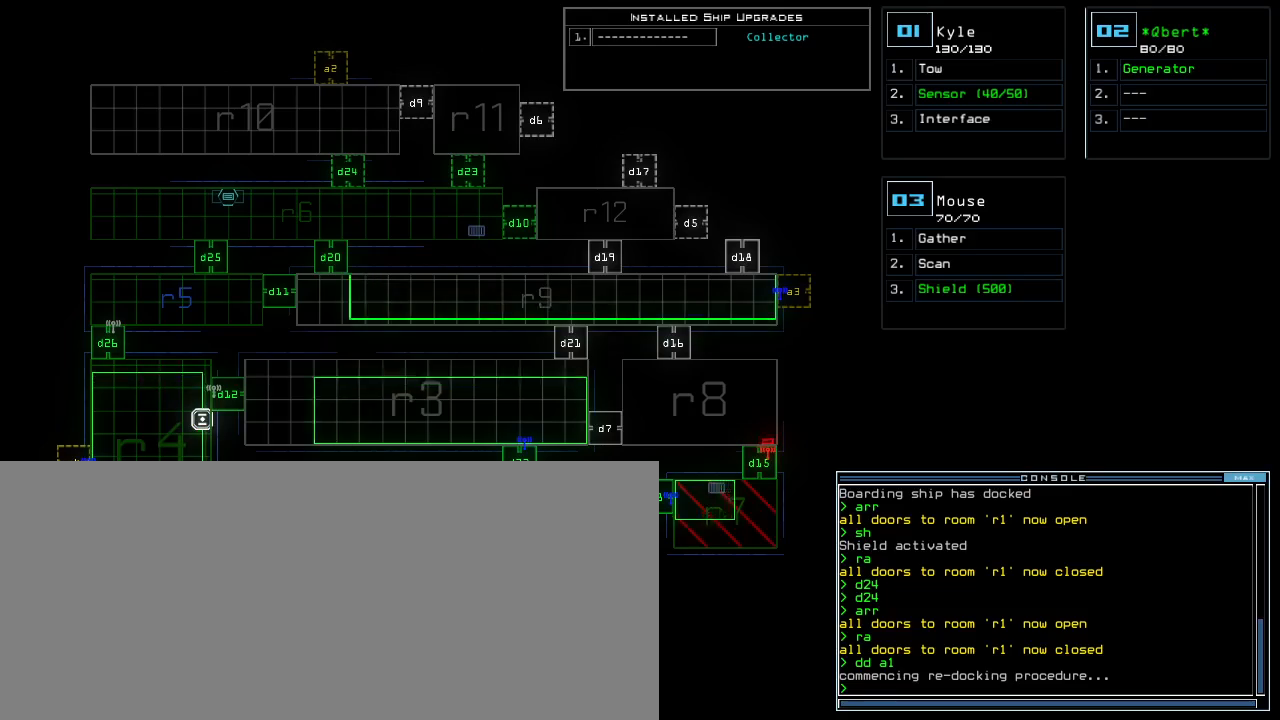
{"keys": [], "events": []}
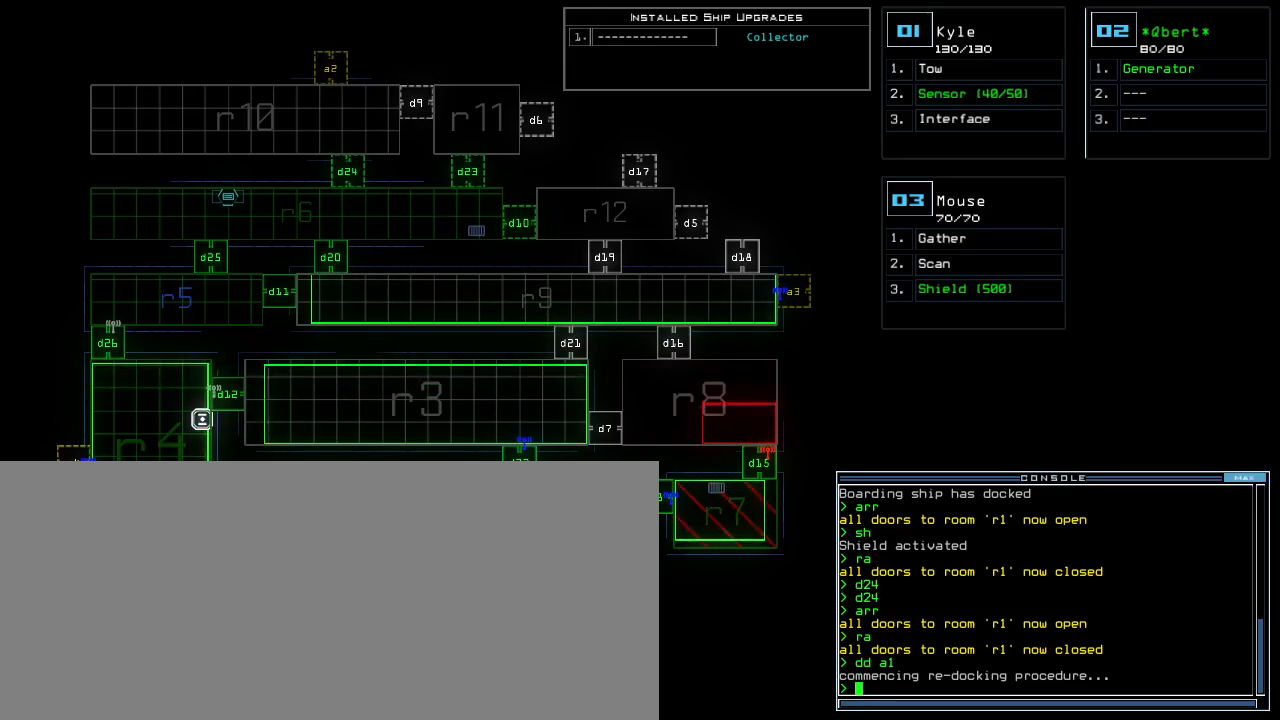
{"keys": [], "events": []}